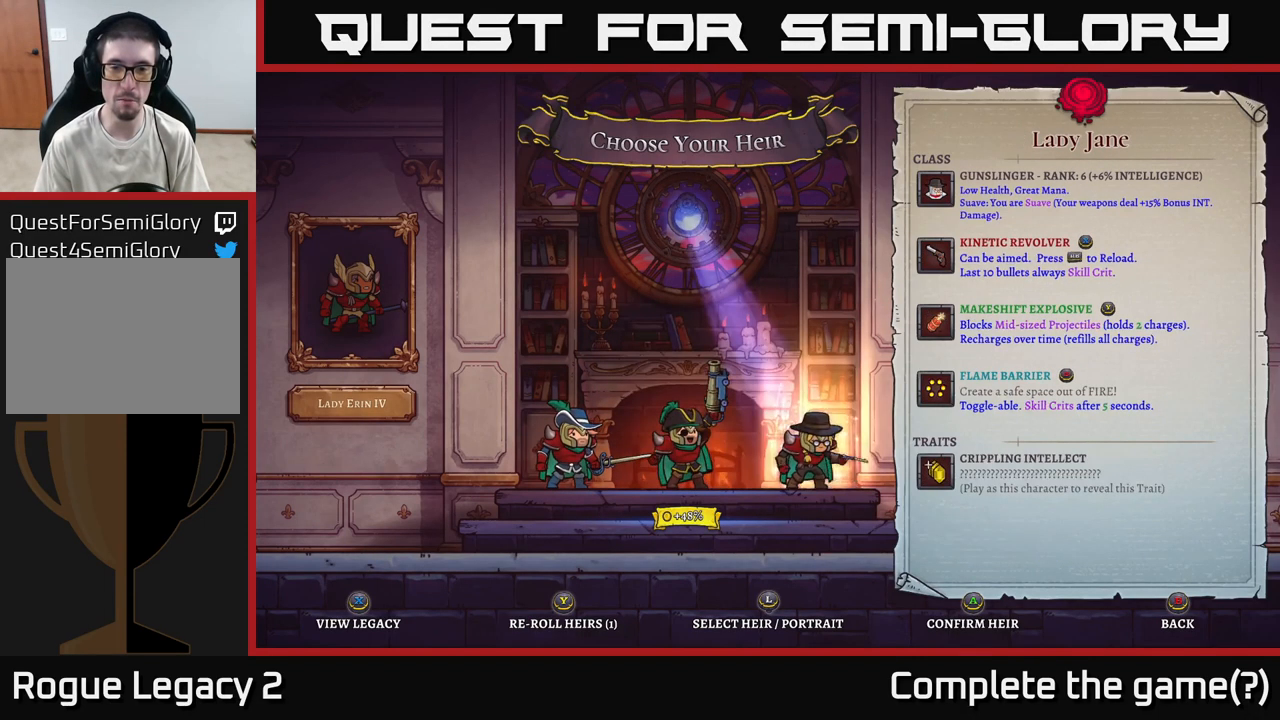
Gameplay with a controller (Xbox layout); each line is a JSON object with the inputs held at the frame after it. "events" lists button and stick changes between this image and that frame as [ms after this image, input, new state], when the widget could be followed in between.
{"buttons": [], "left_stick": "center", "right_stick": "center", "events": [[100, "left_stick", "center"]]}
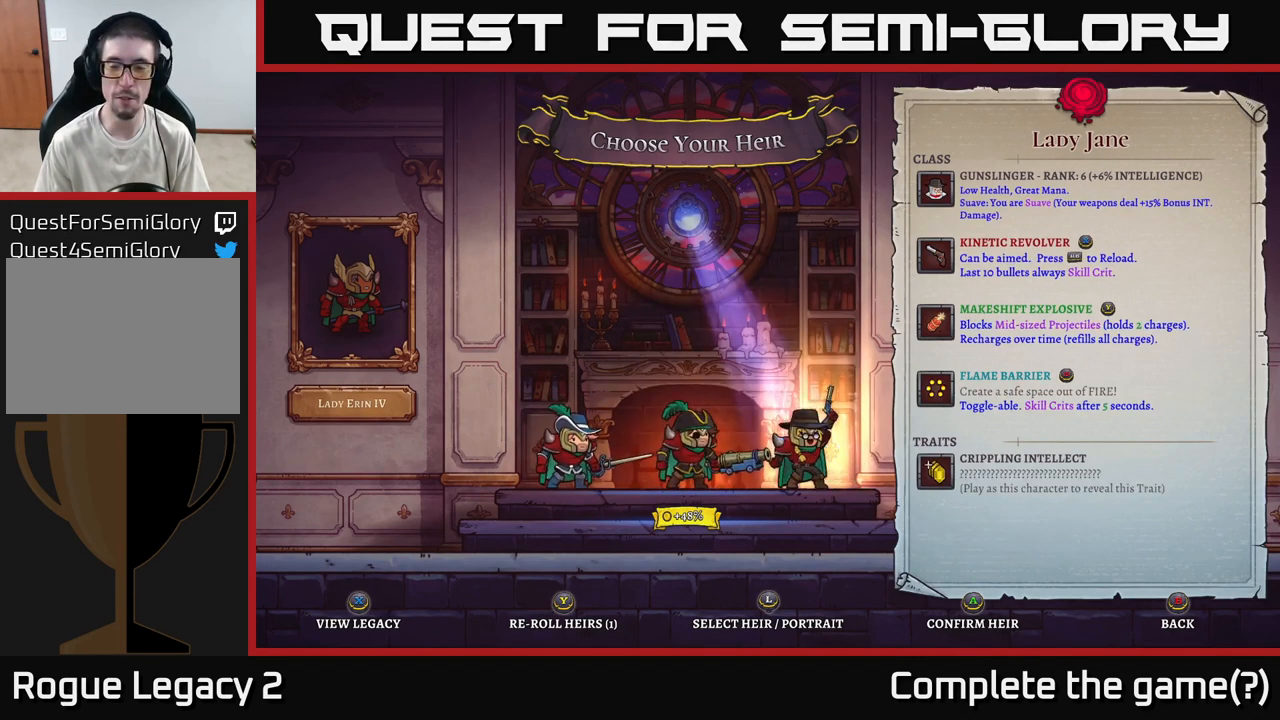
{"buttons": [], "left_stick": "center", "right_stick": "center", "events": []}
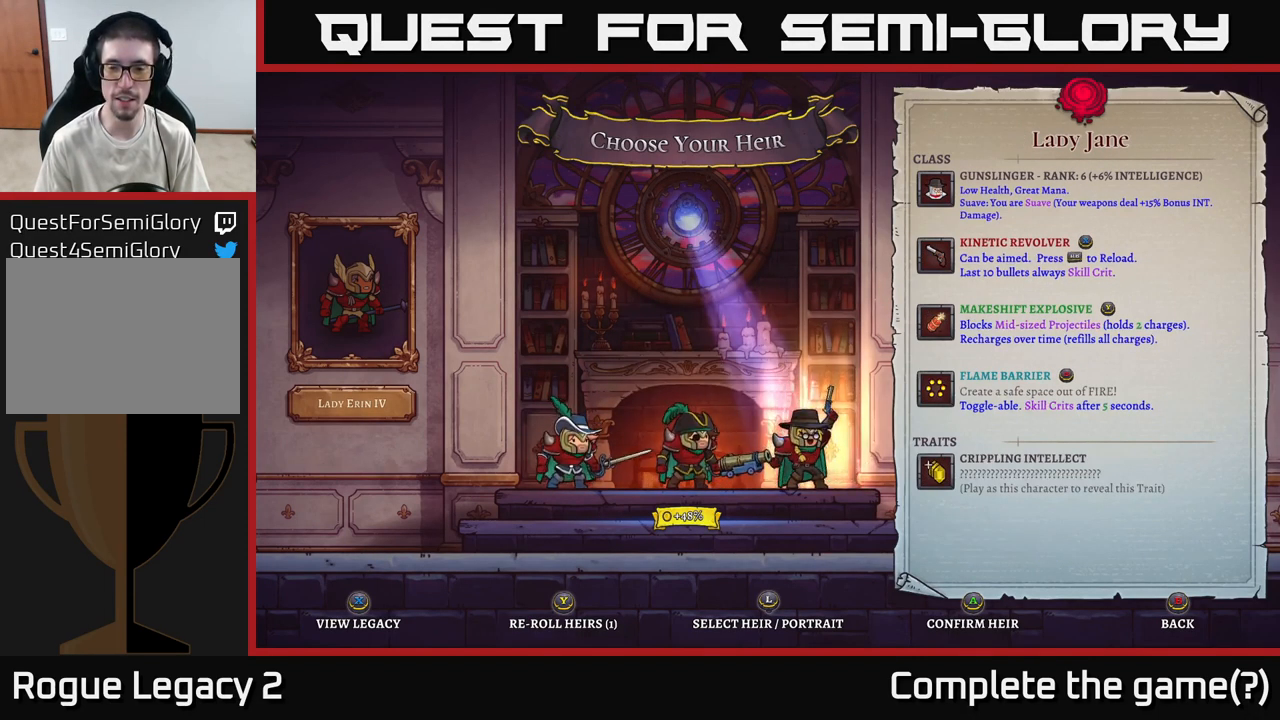
{"buttons": [], "left_stick": "center", "right_stick": "center", "events": []}
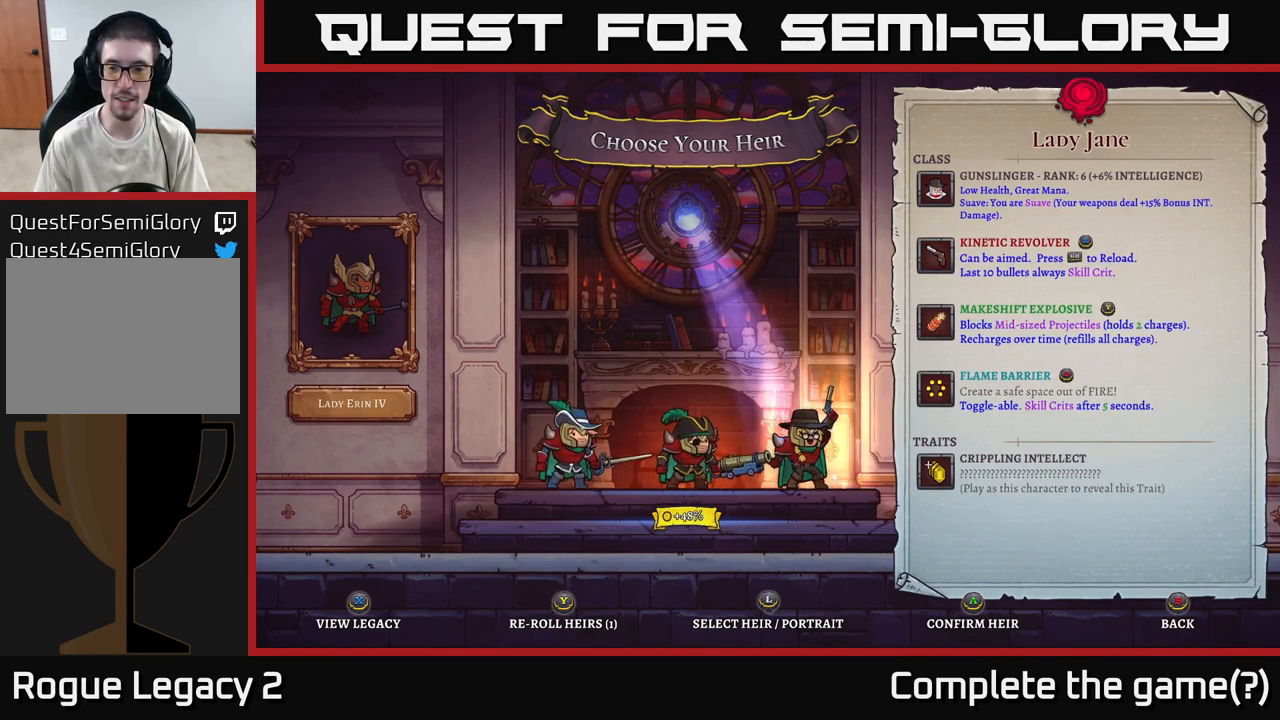
{"buttons": [], "left_stick": "center", "right_stick": "center", "events": []}
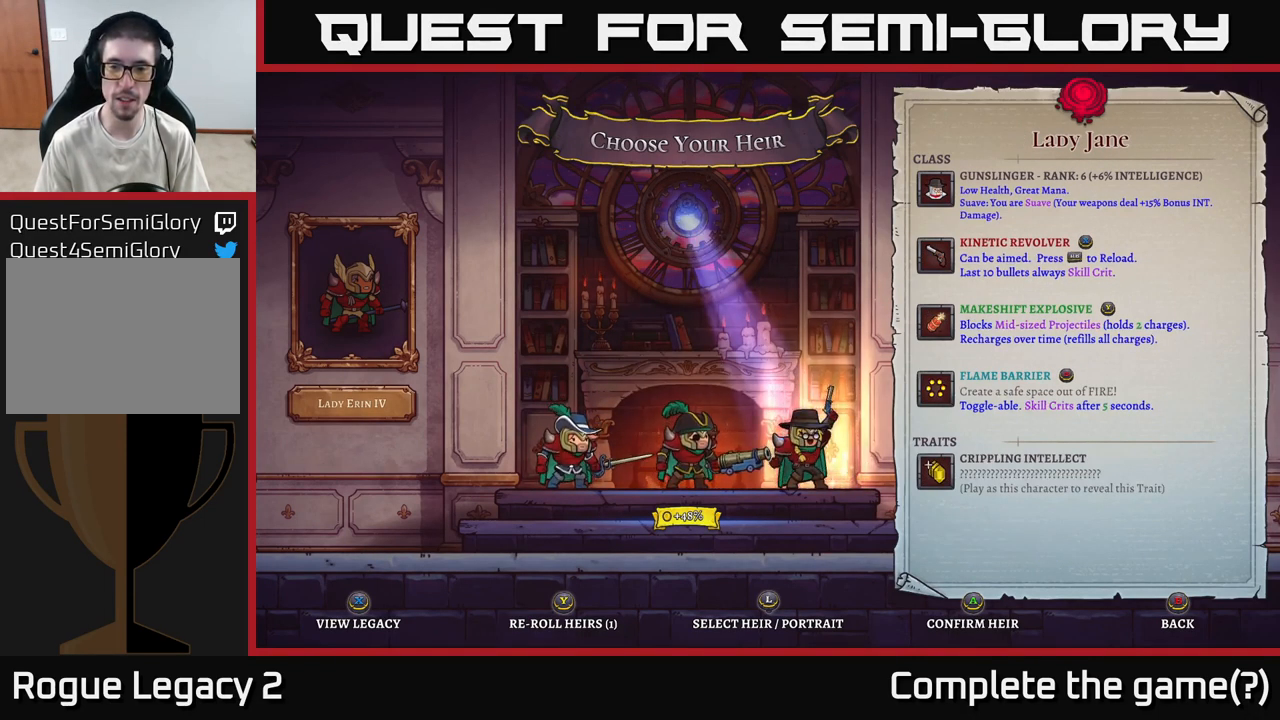
{"buttons": [], "left_stick": "center", "right_stick": "center", "events": []}
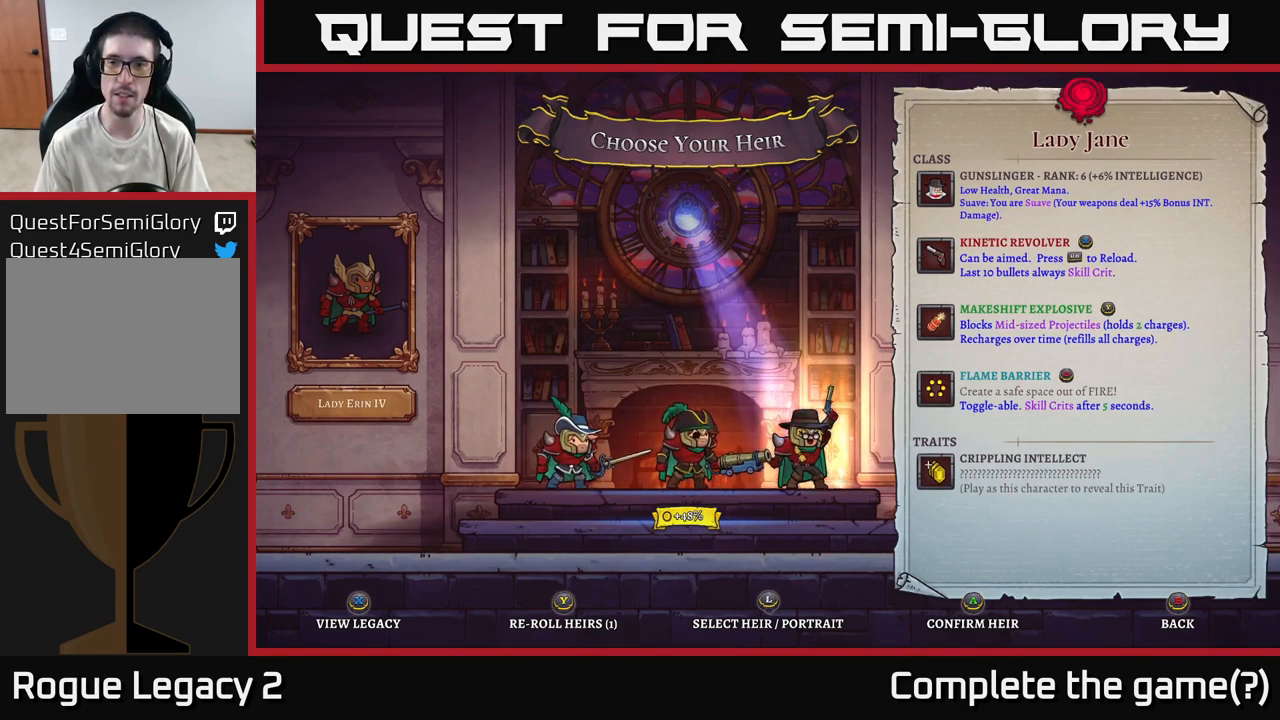
{"buttons": [], "left_stick": "center", "right_stick": "center", "events": []}
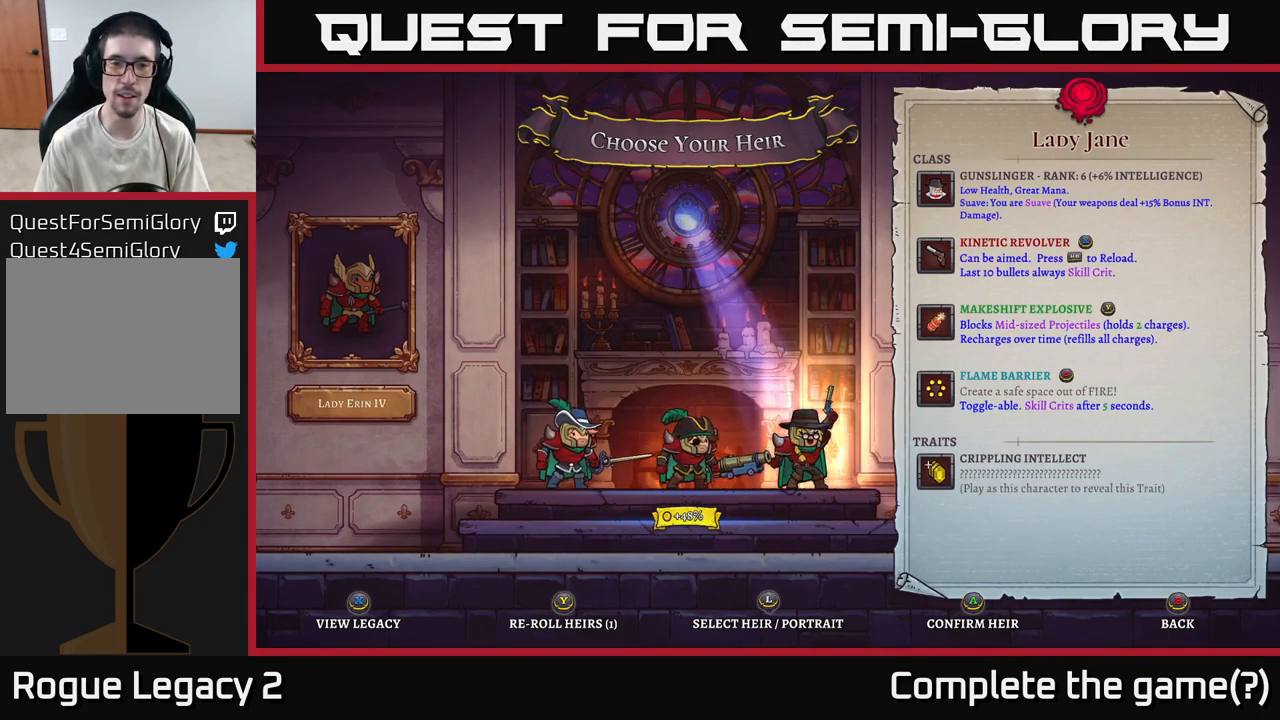
{"buttons": [], "left_stick": "left", "right_stick": "center", "events": [[417, "left_stick", "left"]]}
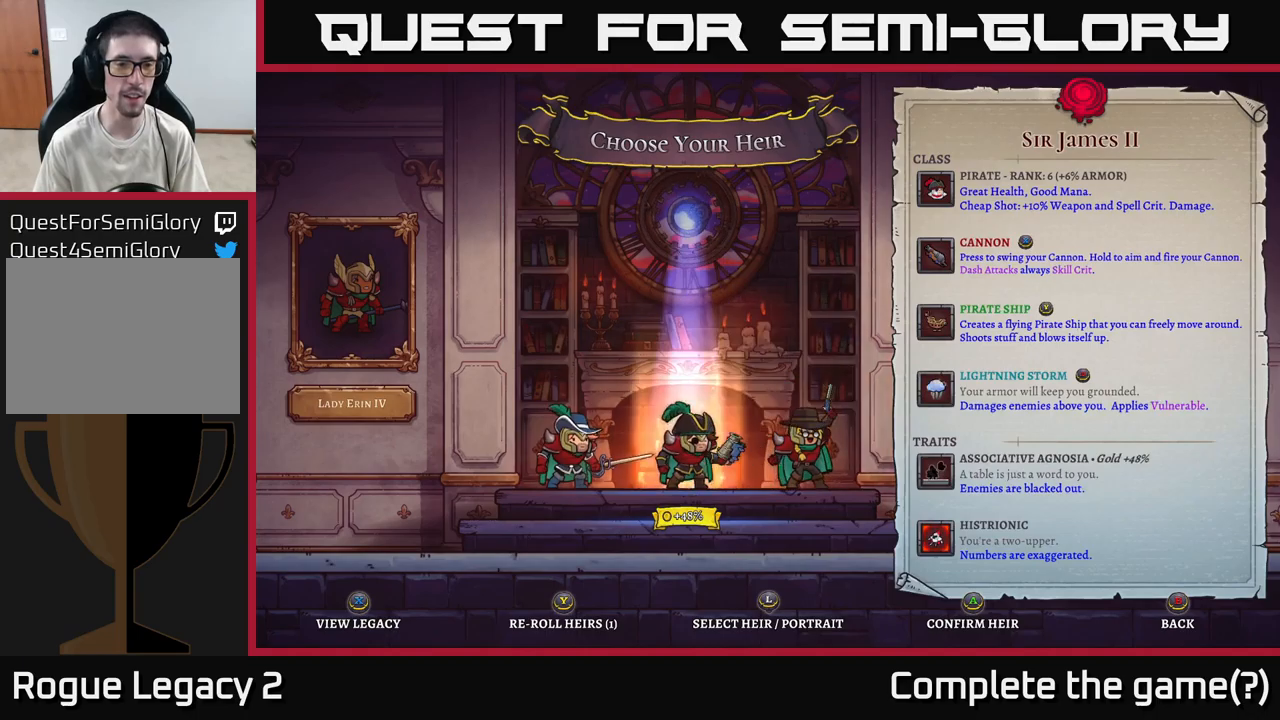
{"buttons": [], "left_stick": "center", "right_stick": "center", "events": [[50, "left_stick", "center"], [183, "left_stick", "left"], [367, "left_stick", "center"]]}
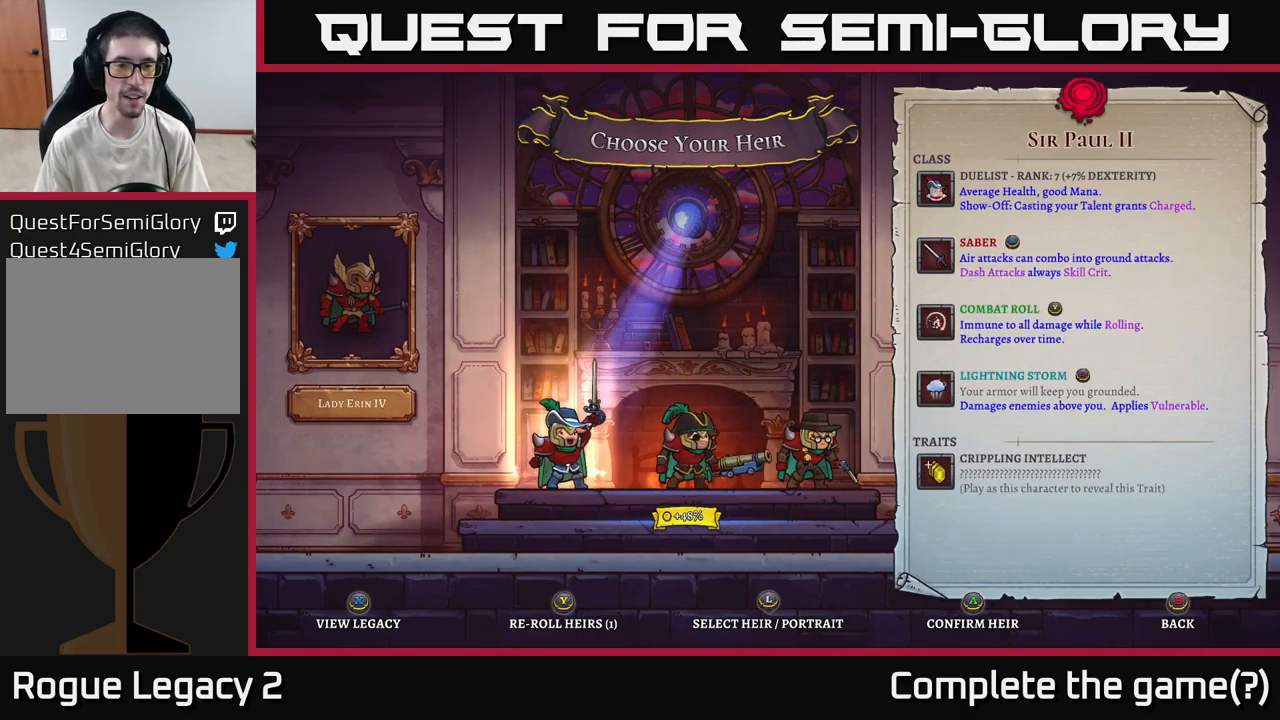
{"buttons": [], "left_stick": "center", "right_stick": "center", "events": []}
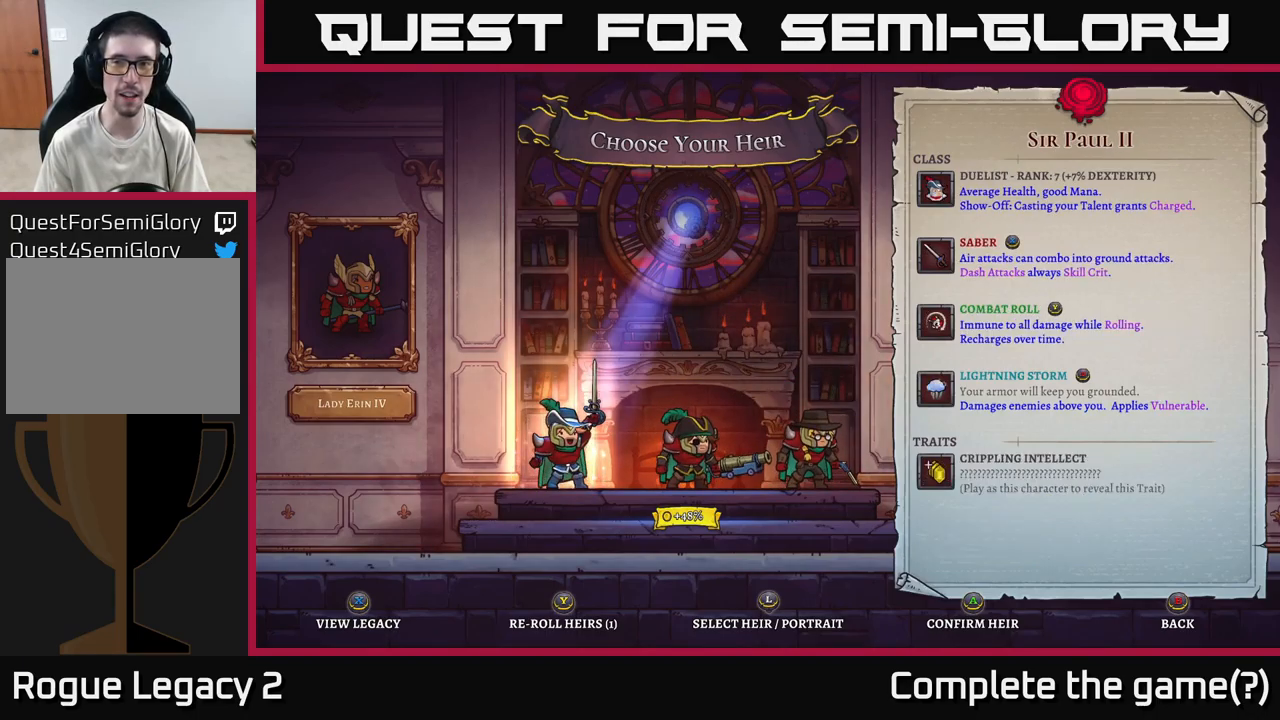
{"buttons": [], "left_stick": "right", "right_stick": "center", "events": [[467, "left_stick", "right"]]}
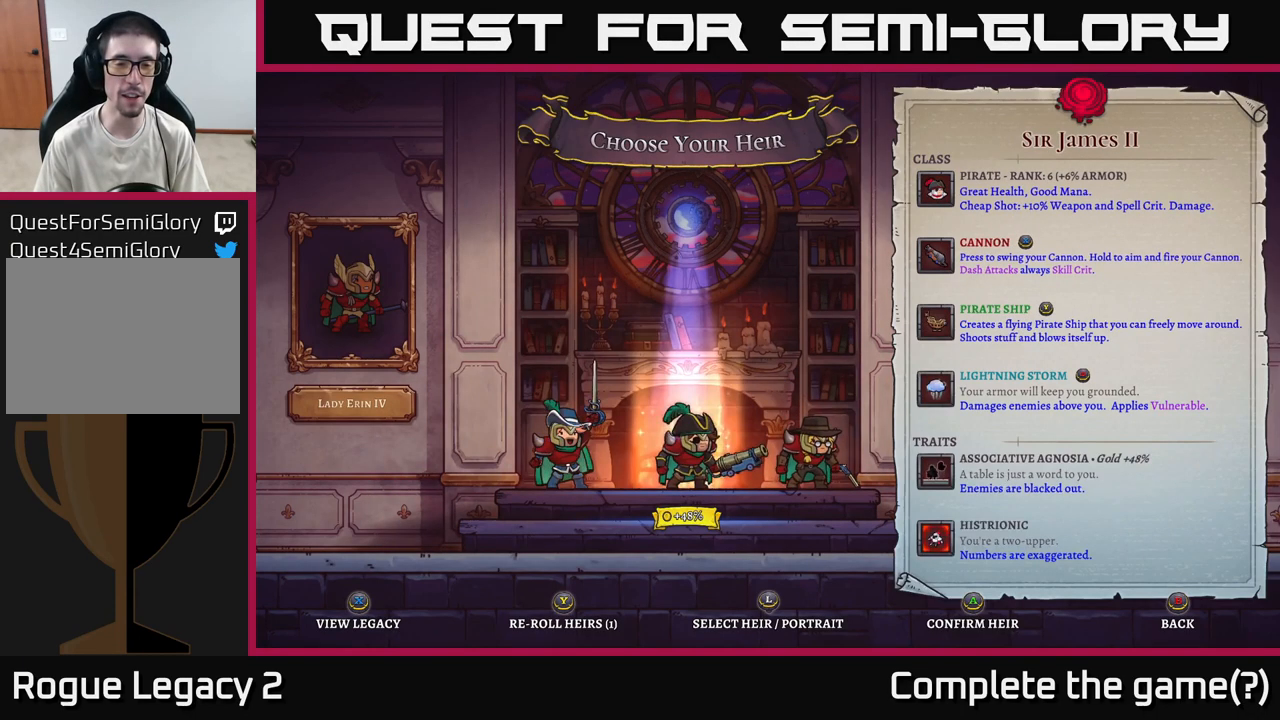
{"buttons": [], "left_stick": "center", "right_stick": "center", "events": [[150, "left_stick", "center"], [233, "left_stick", "right"], [433, "left_stick", "center"]]}
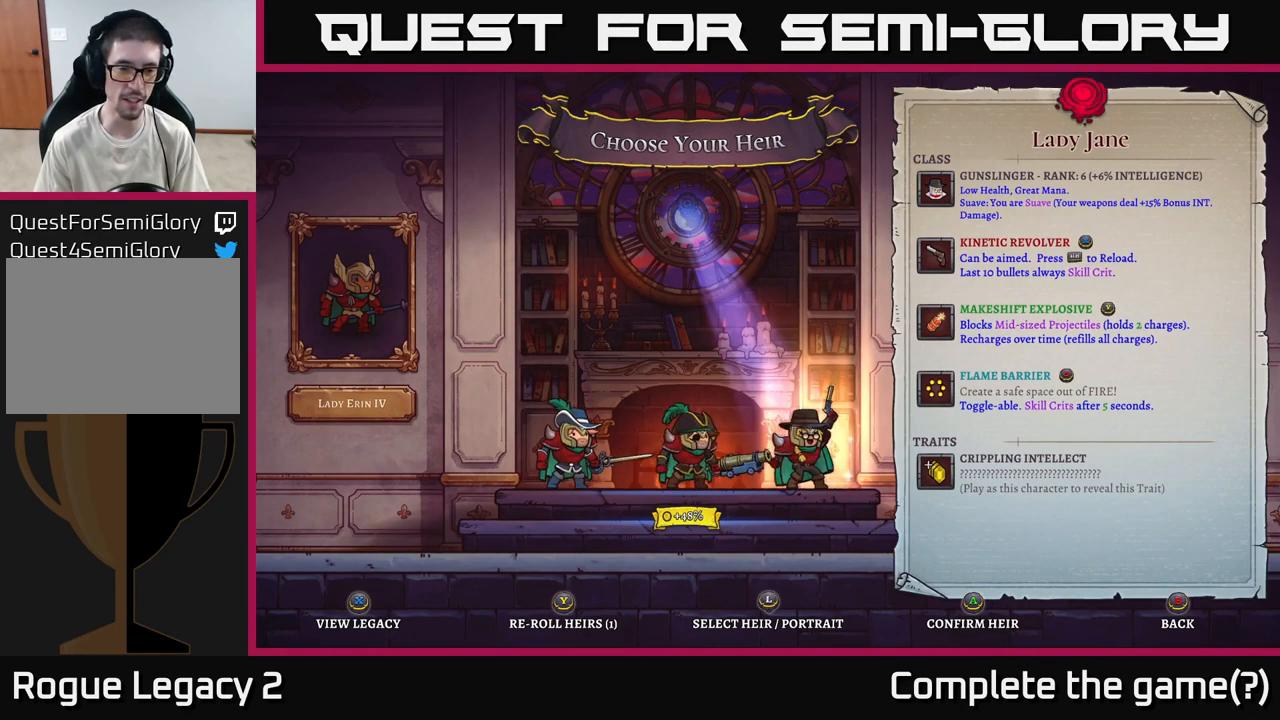
{"buttons": [], "left_stick": "center", "right_stick": "center", "events": [[33, "left_stick", "left"], [167, "left_stick", "center"], [250, "left_stick", "left"], [450, "left_stick", "center"]]}
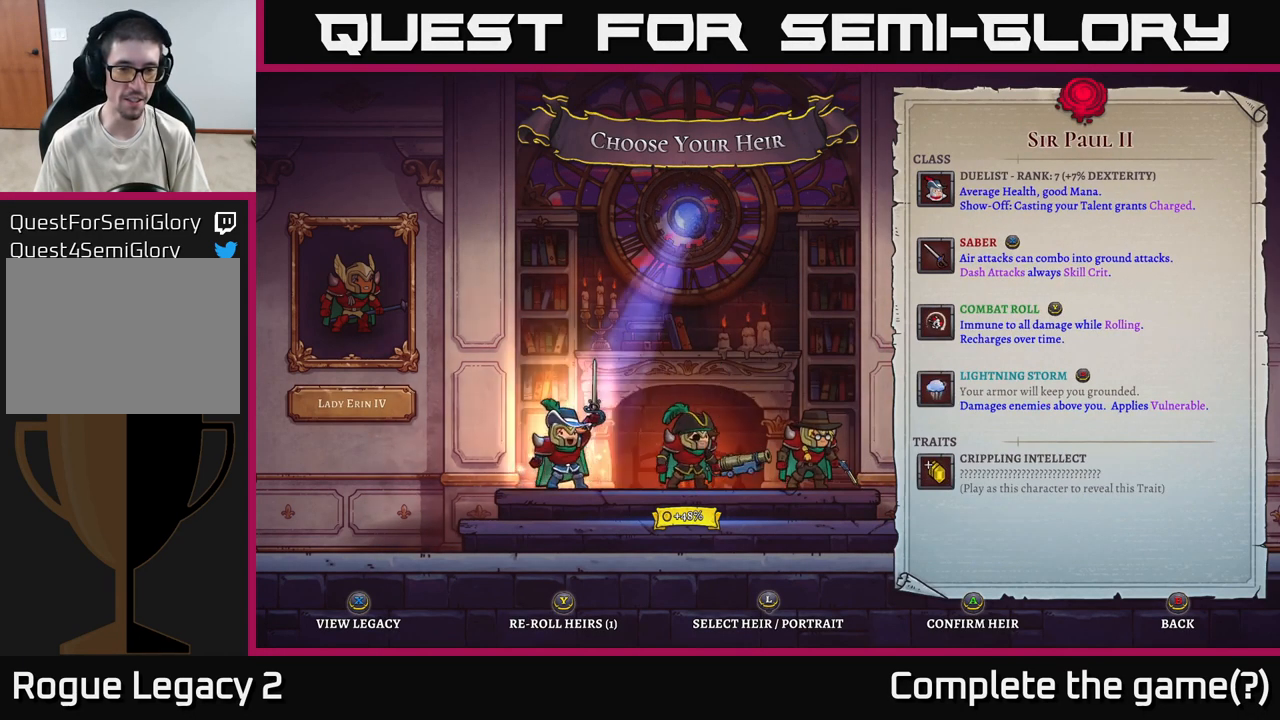
{"buttons": [], "left_stick": "right", "right_stick": "center", "events": [[83, "left_stick", "right"], [267, "left_stick", "center"], [400, "left_stick", "right"]]}
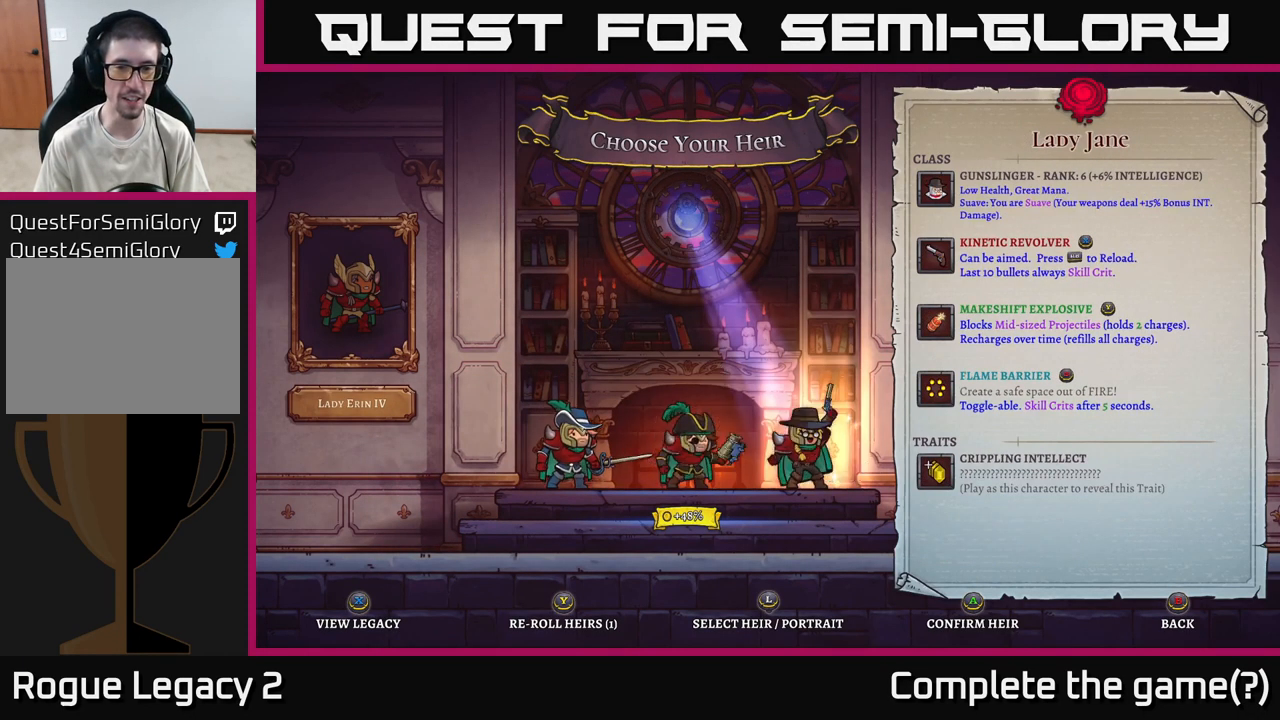
{"buttons": [], "left_stick": "center", "right_stick": "center", "events": [[117, "left_stick", "center"]]}
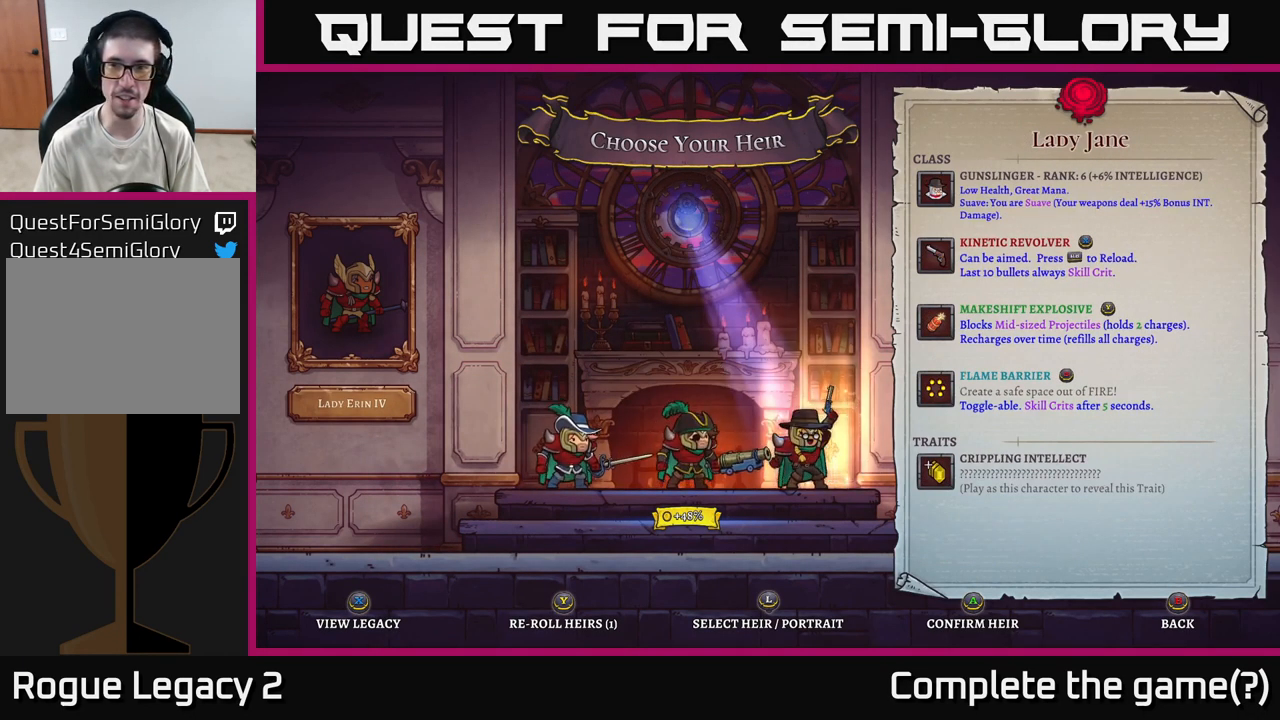
{"buttons": [], "left_stick": "center", "right_stick": "center", "events": []}
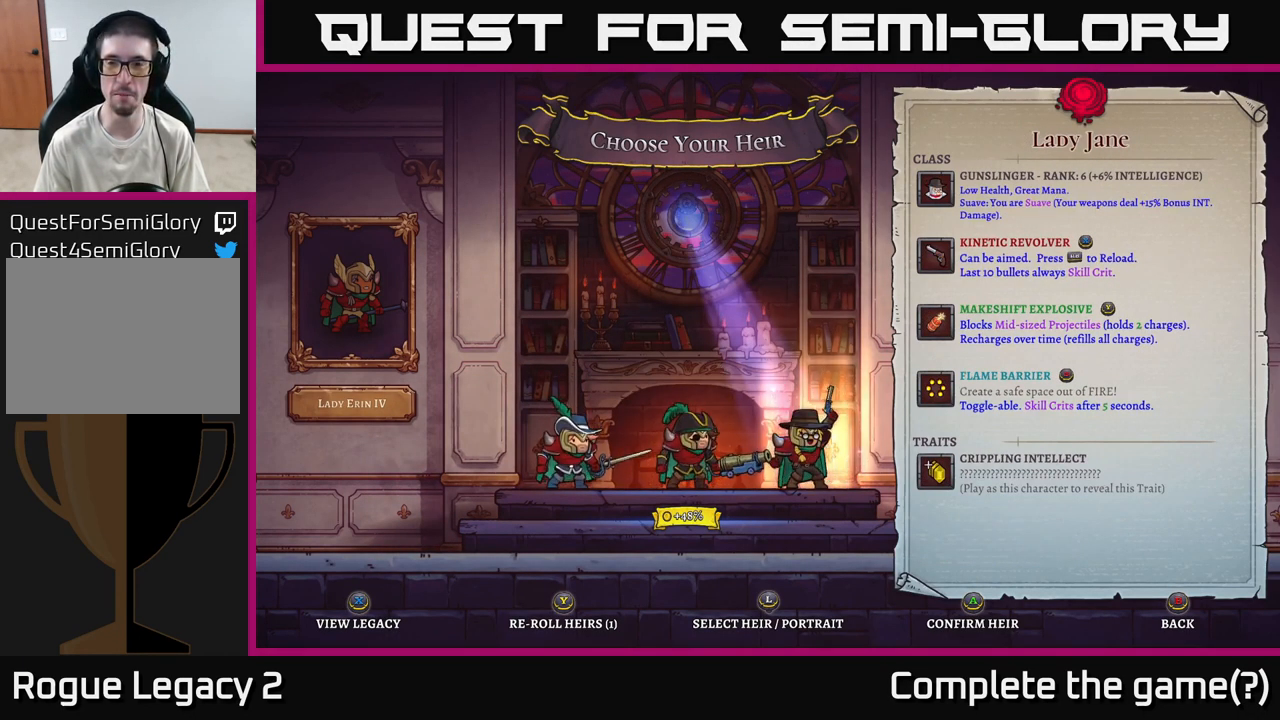
{"buttons": [], "left_stick": "center", "right_stick": "center", "events": []}
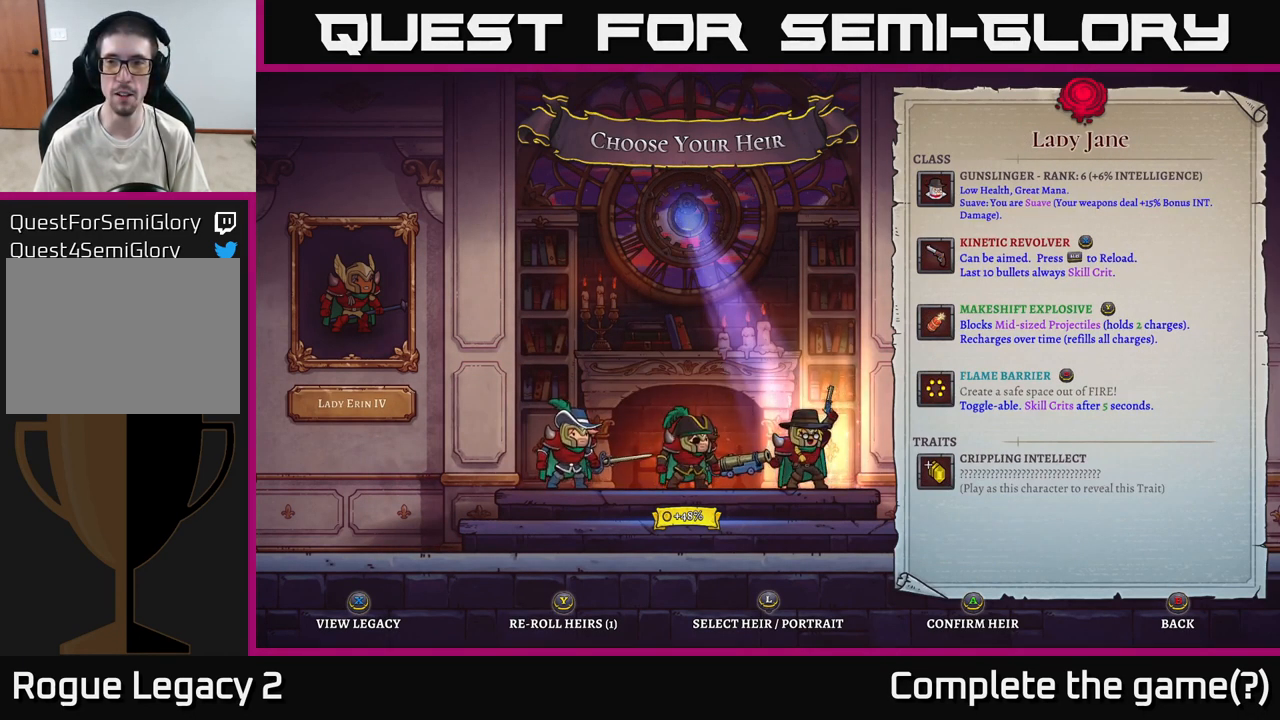
{"buttons": [], "left_stick": "center", "right_stick": "center", "events": [[67, "left_stick", "left"], [250, "left_stick", "center"], [333, "left_stick", "left"], [500, "left_stick", "center"]]}
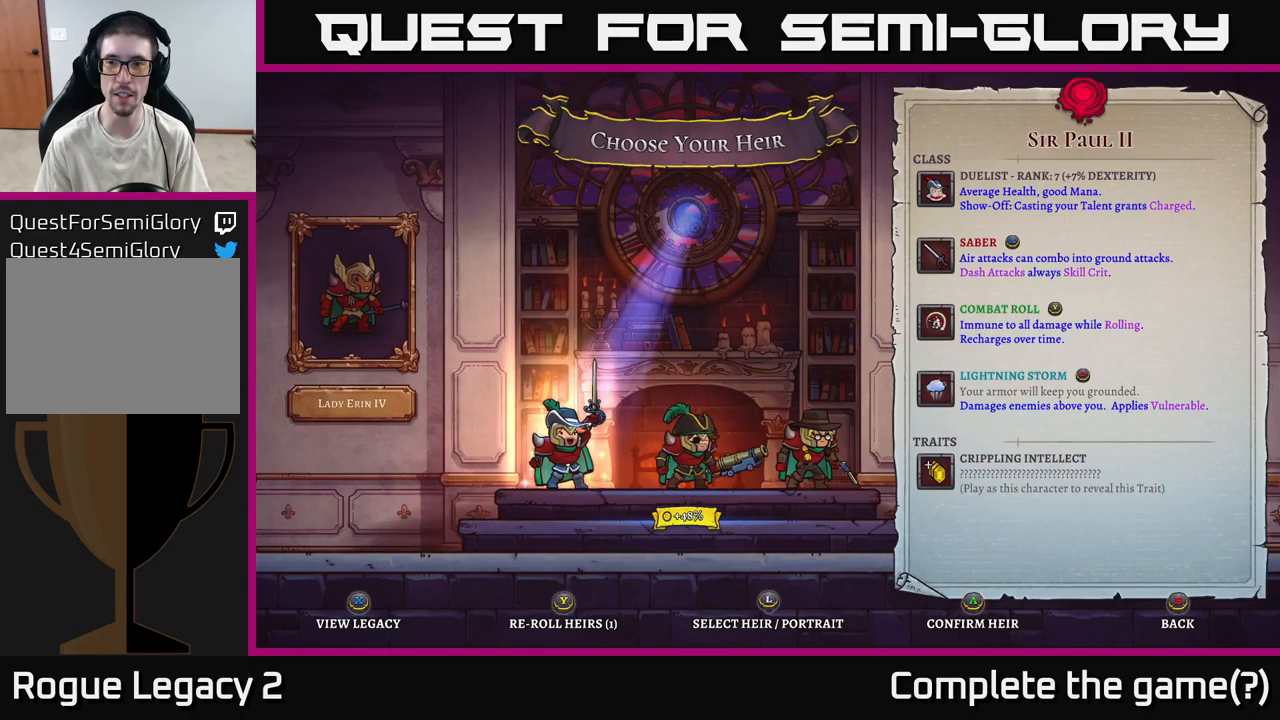
{"buttons": [], "left_stick": "right", "right_stick": "center", "events": [[484, "left_stick", "right"]]}
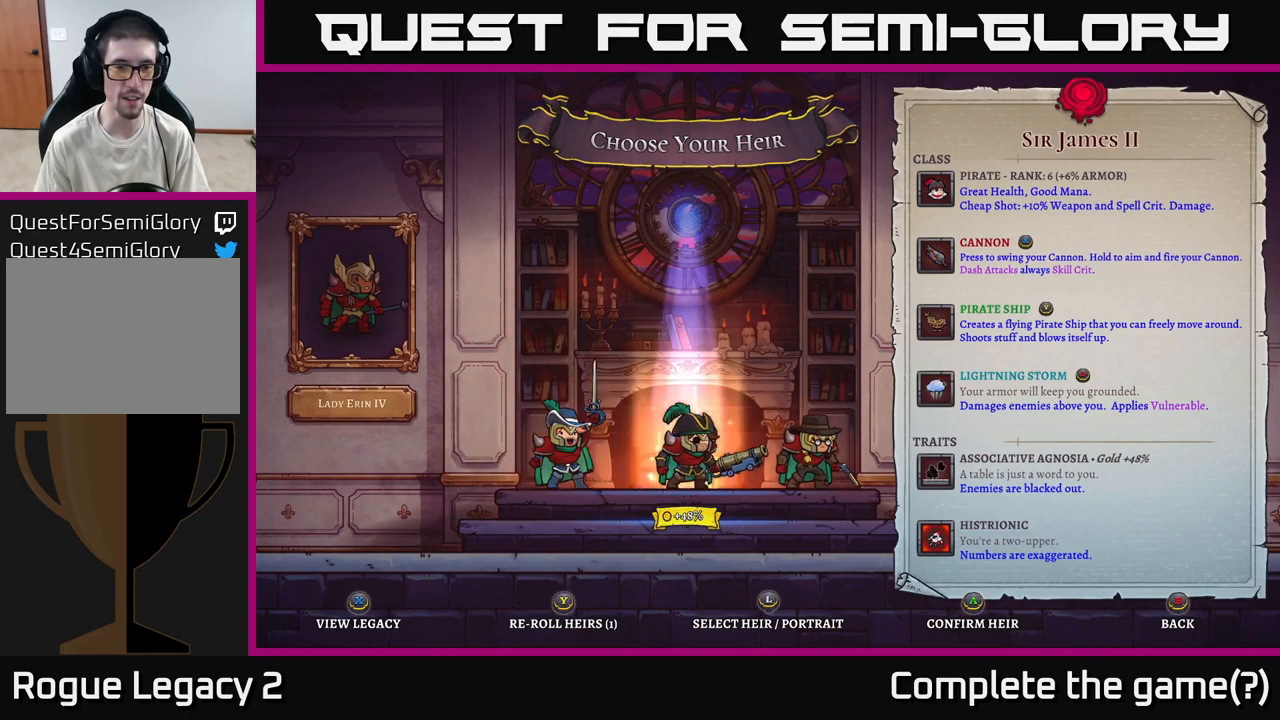
{"buttons": [], "left_stick": "center", "right_stick": "center", "events": [[150, "left_stick", "center"], [200, "left_stick", "right"], [367, "left_stick", "center"]]}
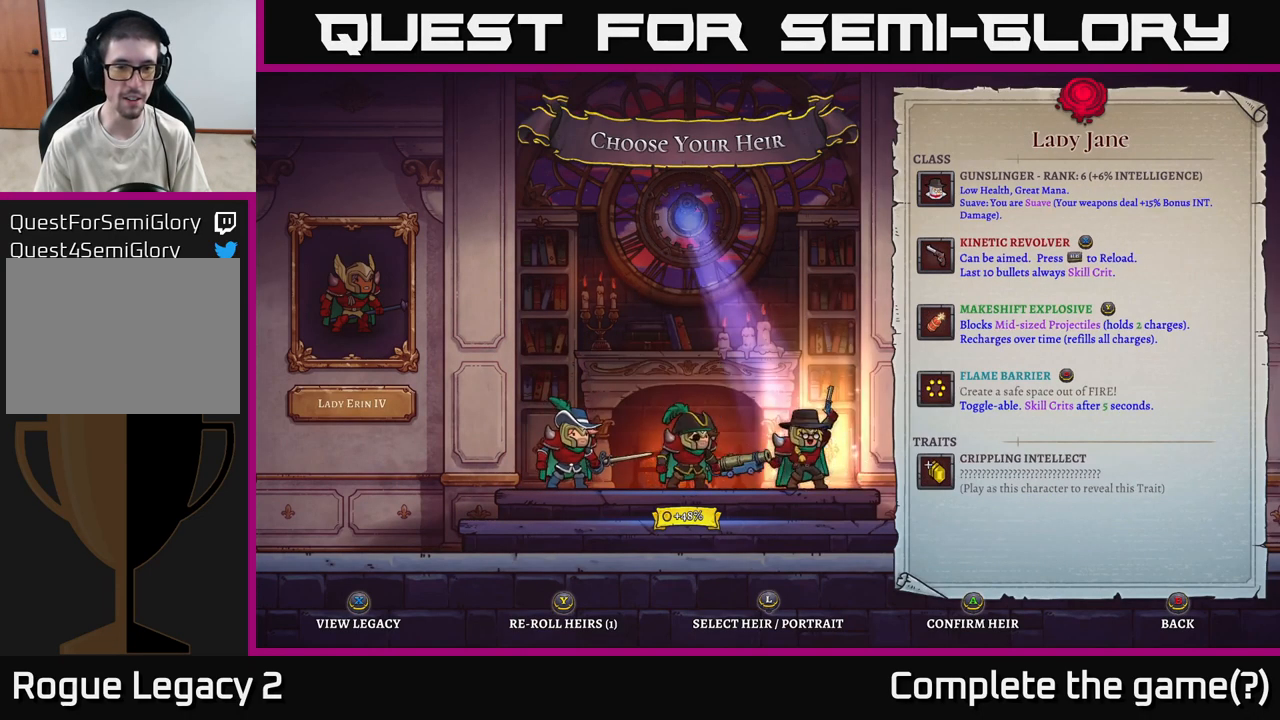
{"buttons": [], "left_stick": "up-left", "right_stick": "center", "events": [[367, "left_stick", "left"], [484, "left_stick", "up-left"]]}
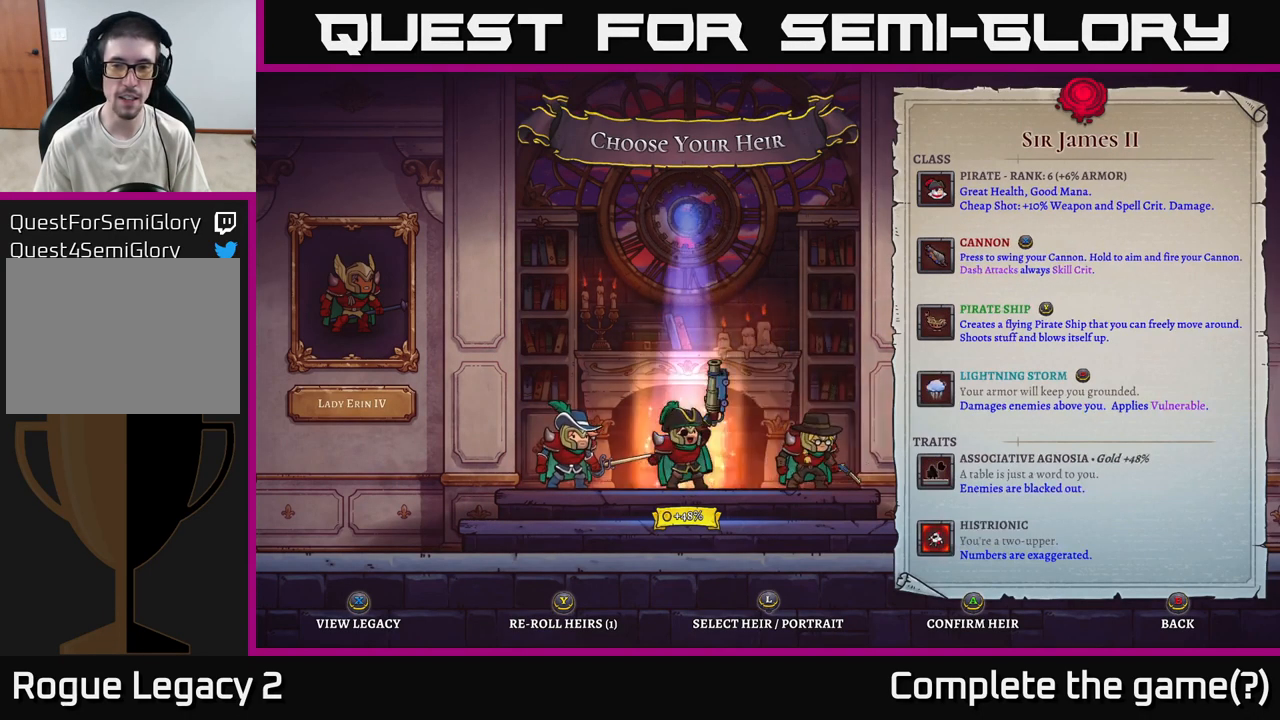
{"buttons": [], "left_stick": "center", "right_stick": "center", "events": [[17, "left_stick", "center"]]}